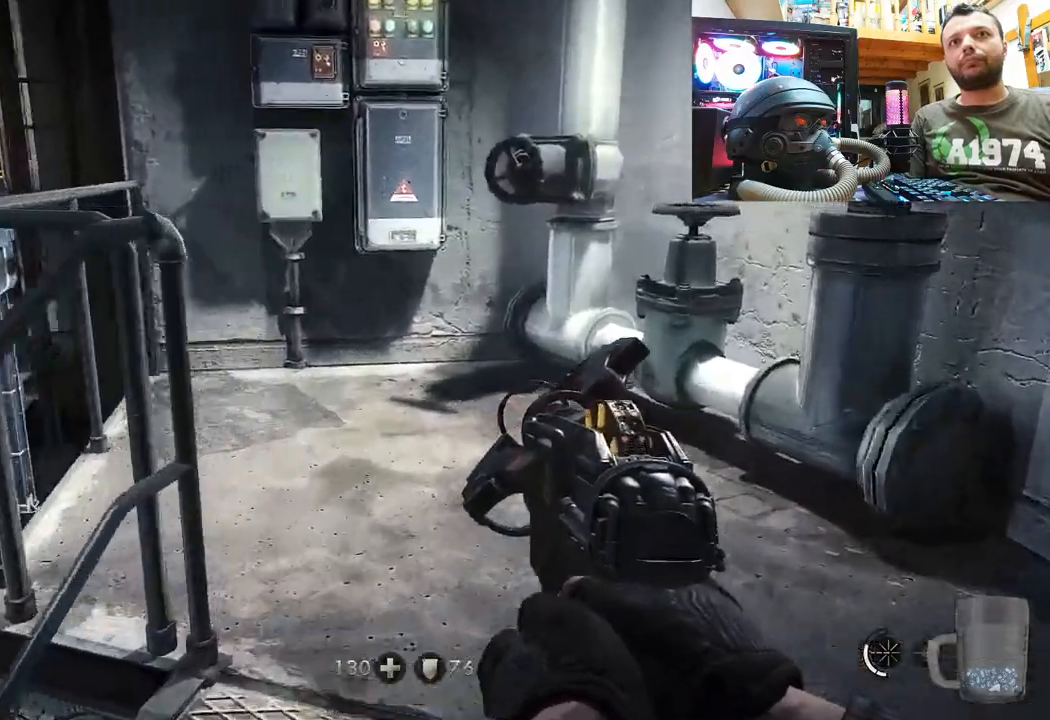
Gameplay with a controller (PlayStation layout); each line is a JSON object with the inputs held at the frame after it. "events" lists button and stick changes between this image and that frame as [ms after this image, input, new state], when the widget could be followed in between.
{"buttons": [], "left_stick": "center", "right_stick": "up-left", "events": [[500, "left_stick", "center"]]}
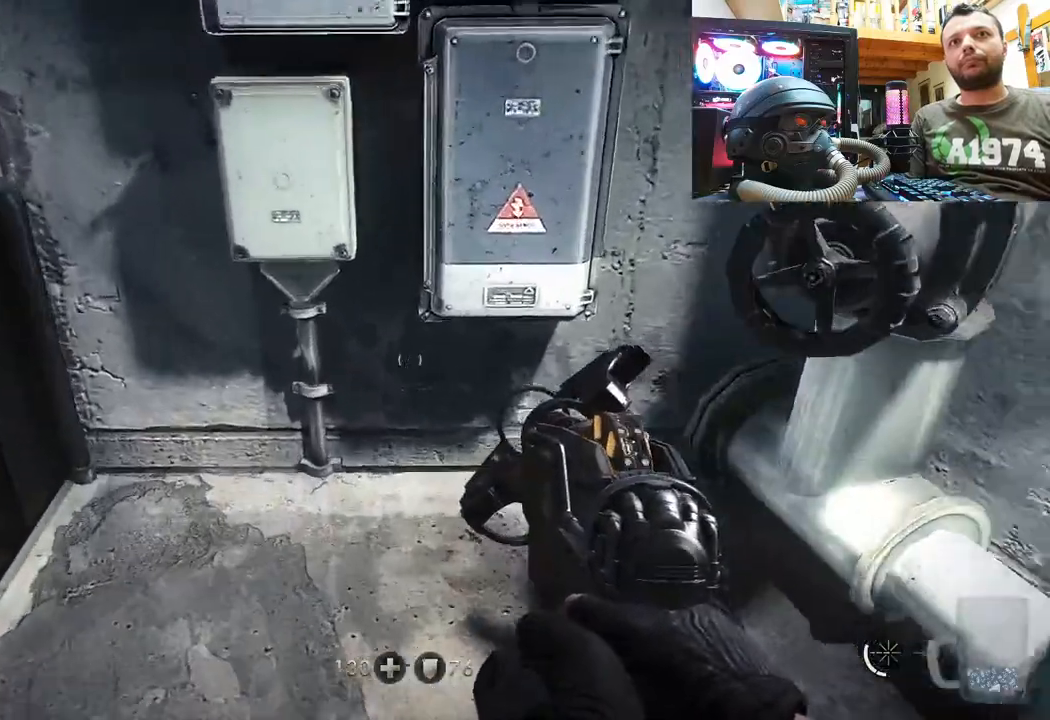
{"buttons": [], "left_stick": "down-left", "right_stick": "center", "events": [[83, "left_stick", "down"], [117, "right_stick", "left"], [367, "left_stick", "down-left"], [467, "right_stick", "center"]]}
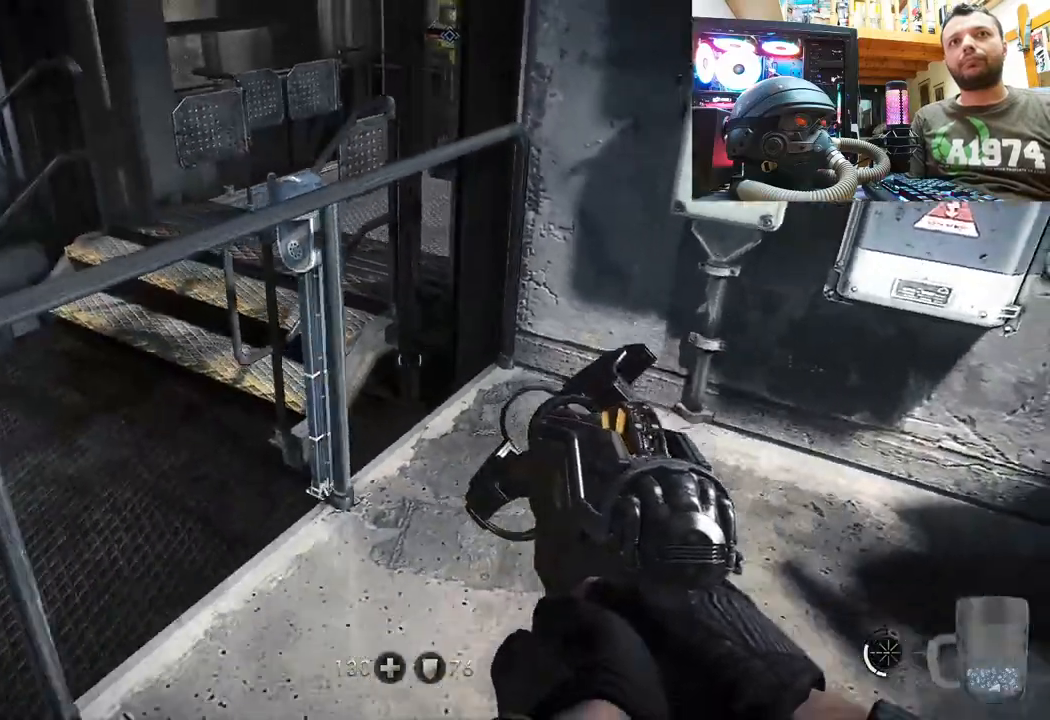
{"buttons": [], "left_stick": "up-left", "right_stick": "center", "events": [[167, "right_stick", "down-right"], [217, "left_stick", "left"], [483, "left_stick", "up-left"], [500, "right_stick", "center"]]}
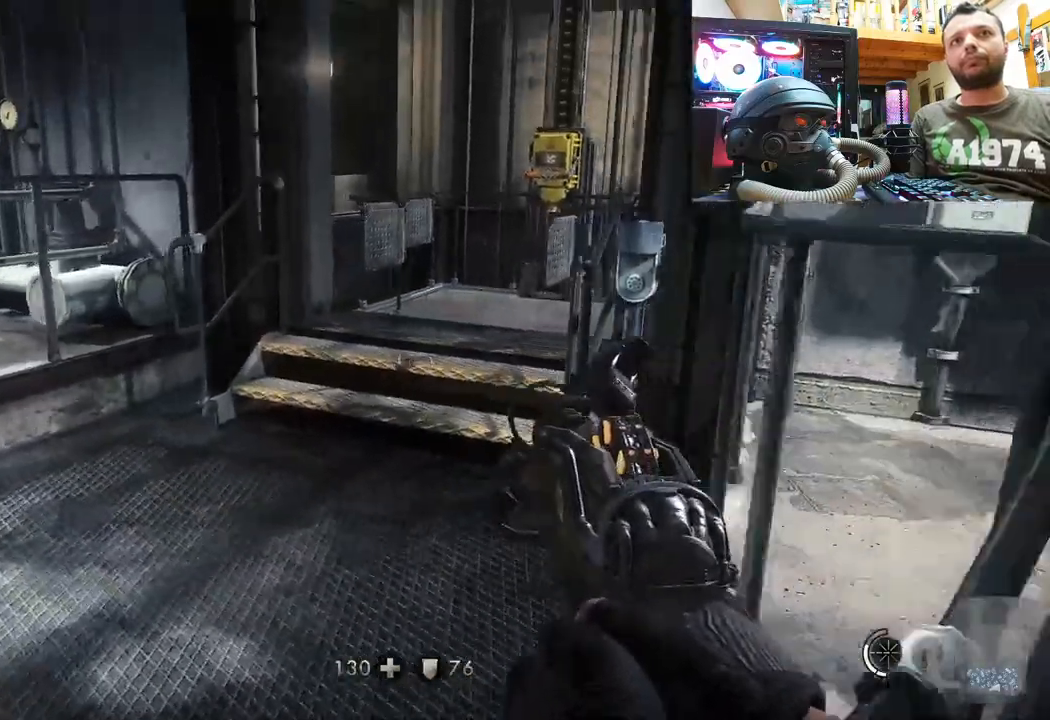
{"buttons": [], "left_stick": "center", "right_stick": "center", "events": [[150, "left_stick", "up"], [150, "right_stick", "down-right"], [333, "left_stick", "center"], [383, "right_stick", "center"]]}
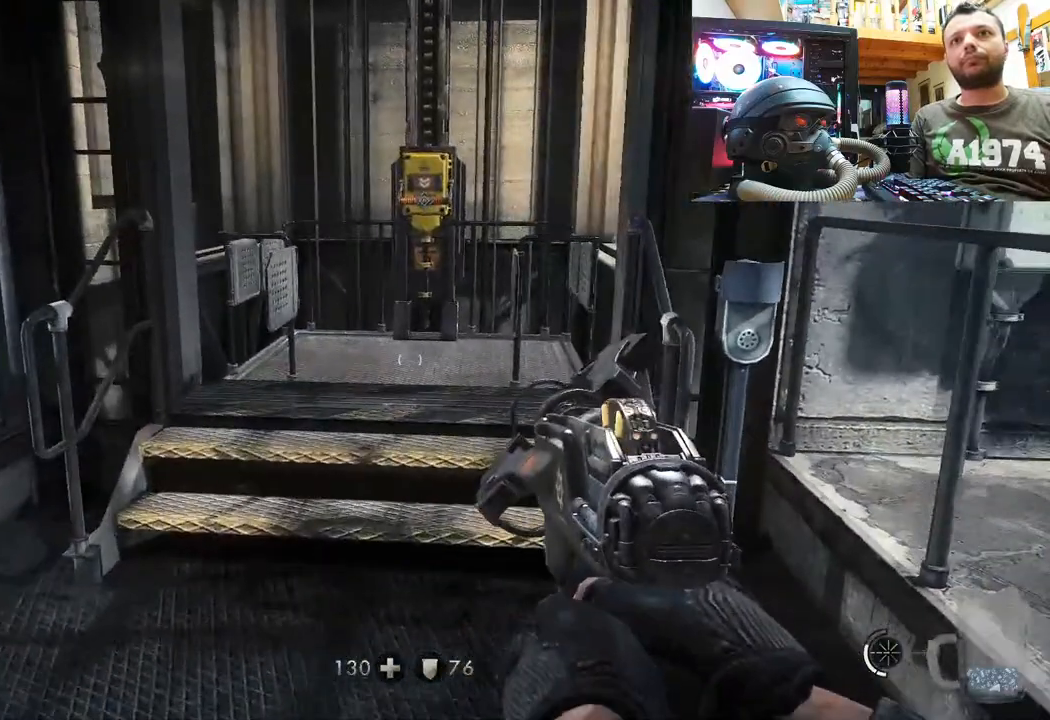
{"buttons": [], "left_stick": "center", "right_stick": "center", "events": [[367, "DPAD_DOWN", "down"], [500, "DPAD_DOWN", "up"]]}
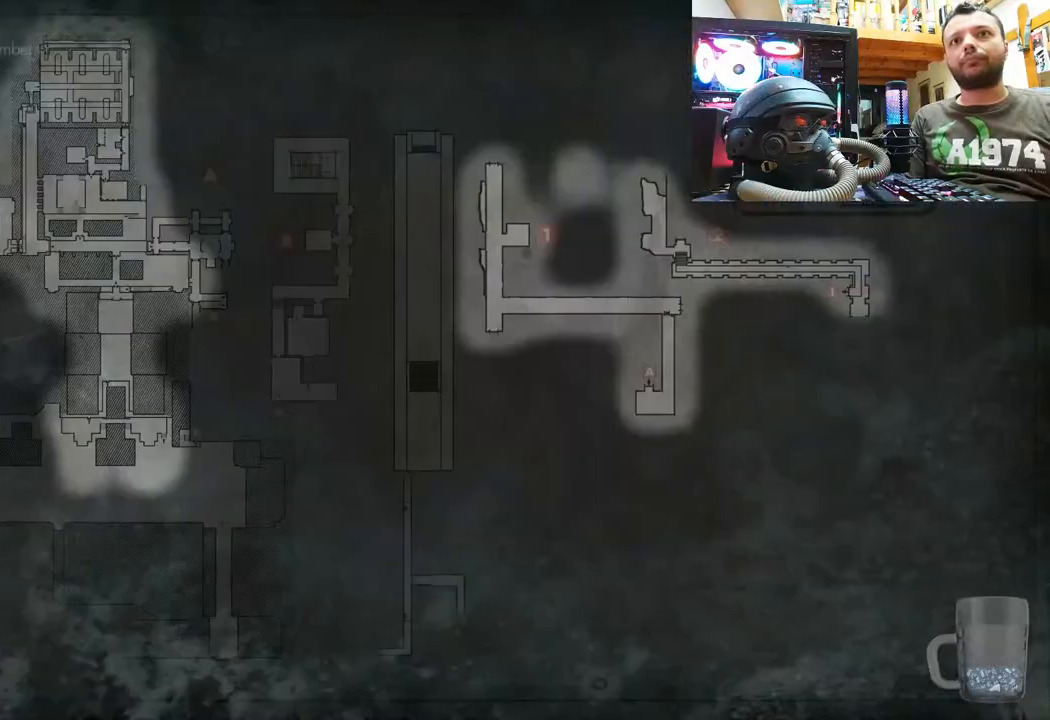
{"buttons": [], "left_stick": "center", "right_stick": "center", "events": []}
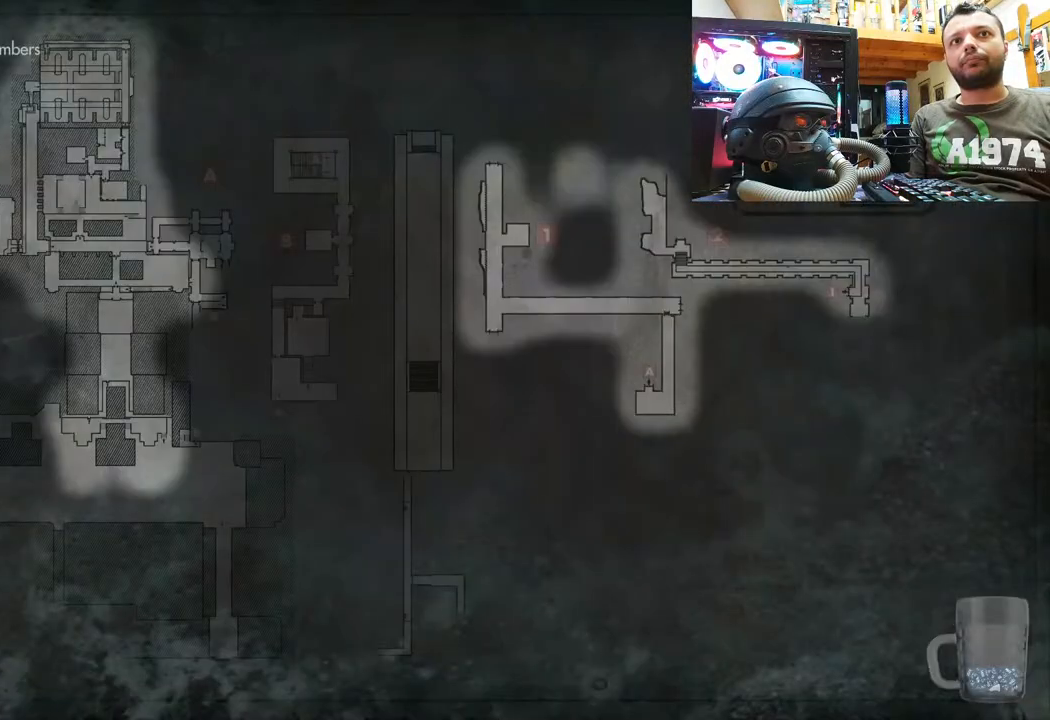
{"buttons": [], "left_stick": "down-left", "right_stick": "center", "events": [[267, "CIRCLE", "down"], [400, "CIRCLE", "up"], [467, "left_stick", "down-left"]]}
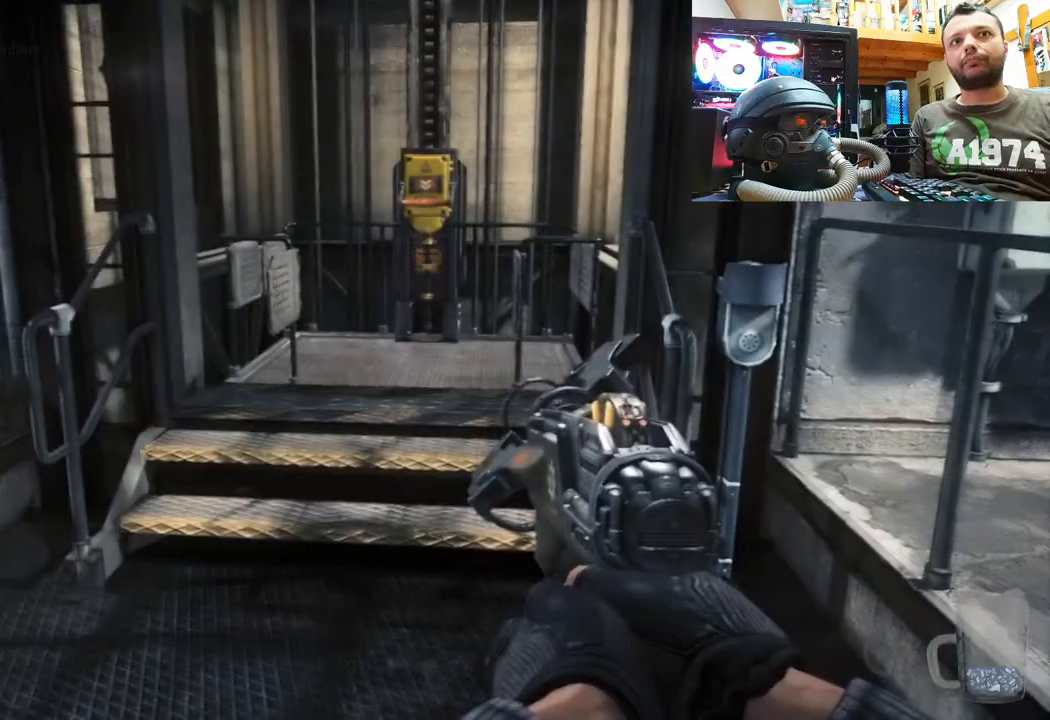
{"buttons": [], "left_stick": "left", "right_stick": "center", "events": [[67, "right_stick", "left"], [417, "left_stick", "left"], [467, "right_stick", "center"]]}
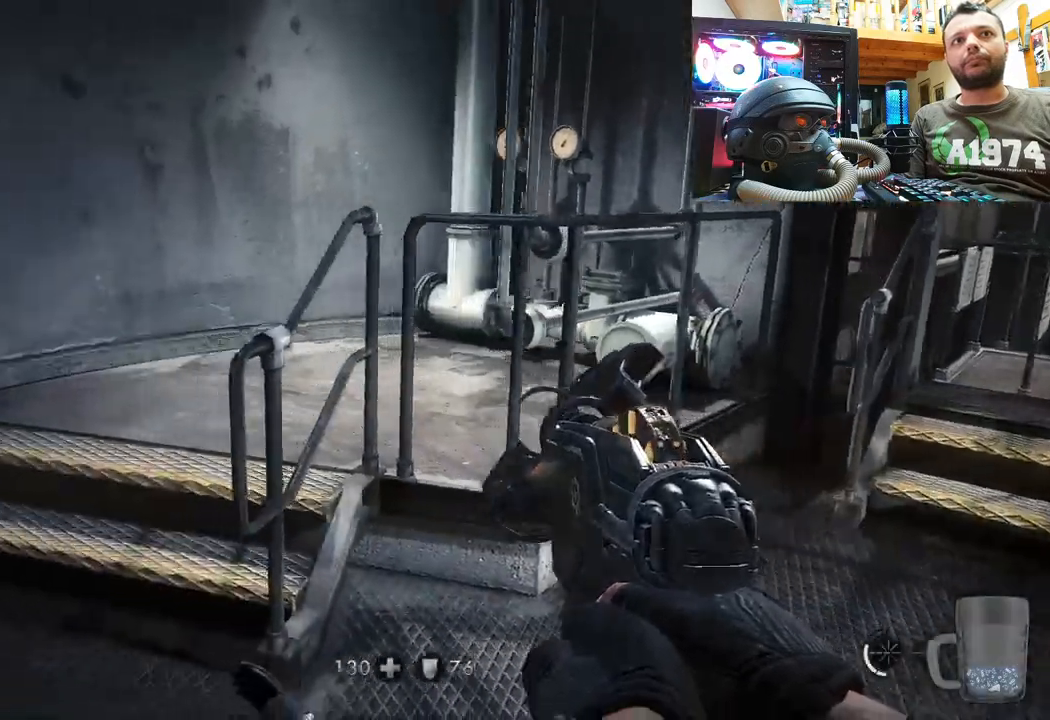
{"buttons": [], "left_stick": "up-left", "right_stick": "right", "events": [[17, "left_stick", "up-left"], [17, "right_stick", "right"]]}
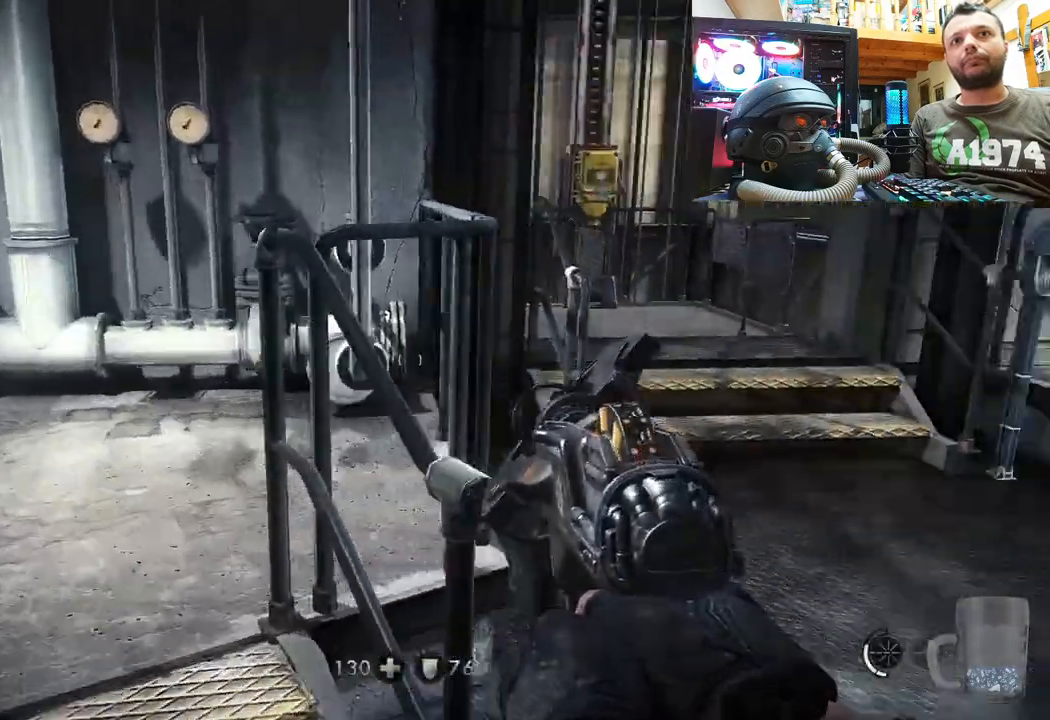
{"buttons": [], "left_stick": "up", "right_stick": "up", "events": [[50, "right_stick", "up-right"], [183, "right_stick", "up"], [500, "left_stick", "up"]]}
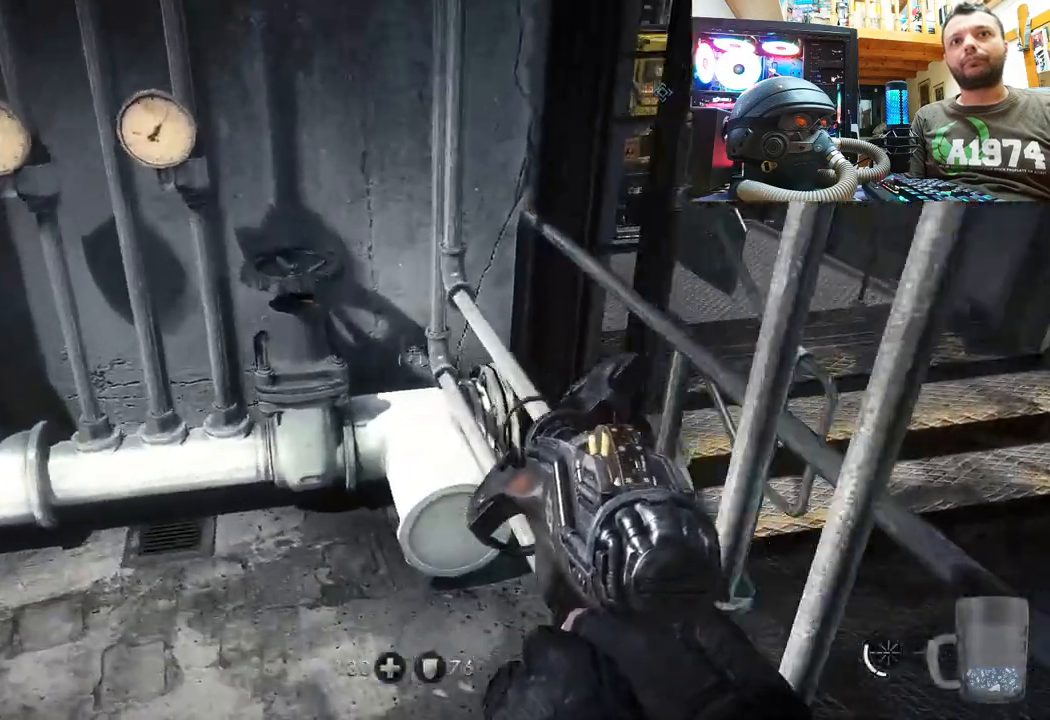
{"buttons": [], "left_stick": "center", "right_stick": "down-left", "events": [[33, "right_stick", "up-left"], [217, "left_stick", "right"], [333, "right_stick", "down-left"], [350, "left_stick", "center"]]}
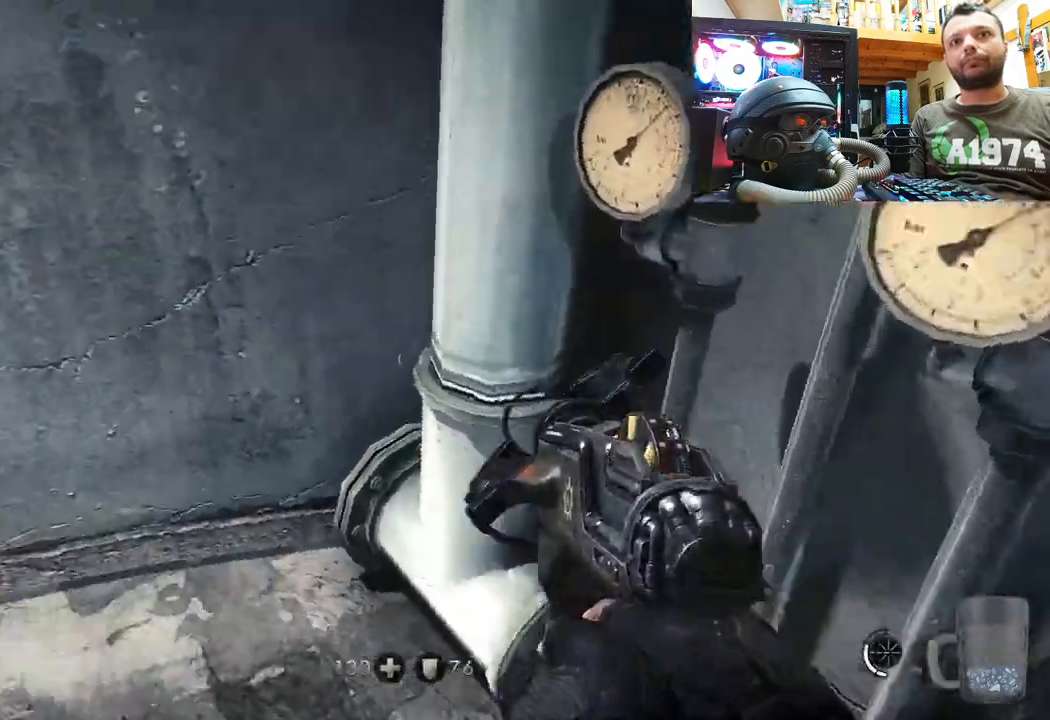
{"buttons": [], "left_stick": "right", "right_stick": "left", "events": [[100, "right_stick", "left"], [283, "right_stick", "down-left"], [383, "left_stick", "right"], [467, "right_stick", "left"]]}
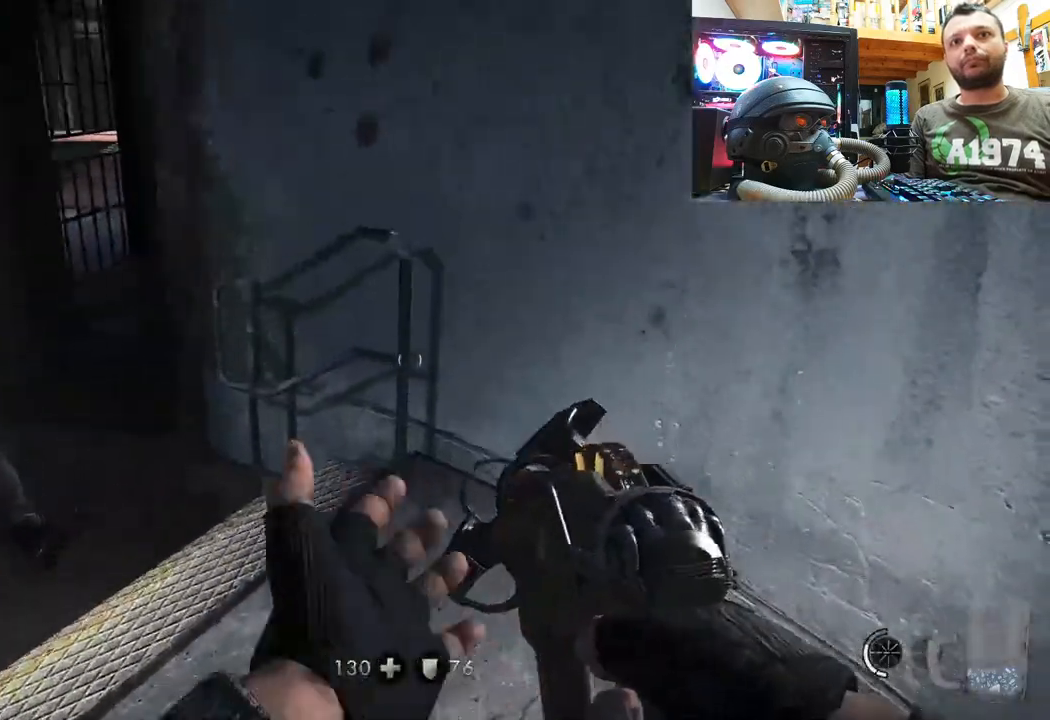
{"buttons": [], "left_stick": "center", "right_stick": "left", "events": [[17, "left_stick", "up-right"], [133, "left_stick", "up"], [317, "left_stick", "up-left"], [467, "left_stick", "center"]]}
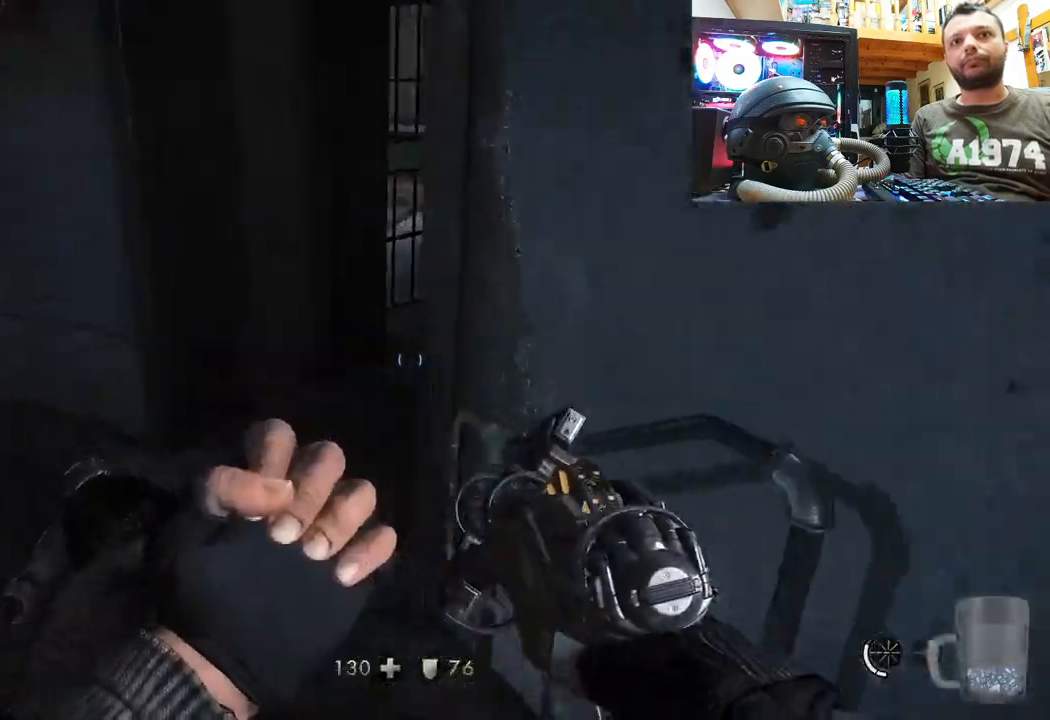
{"buttons": [], "left_stick": "center", "right_stick": "left", "events": [[150, "right_stick", "up-left"], [283, "right_stick", "center"], [400, "right_stick", "left"]]}
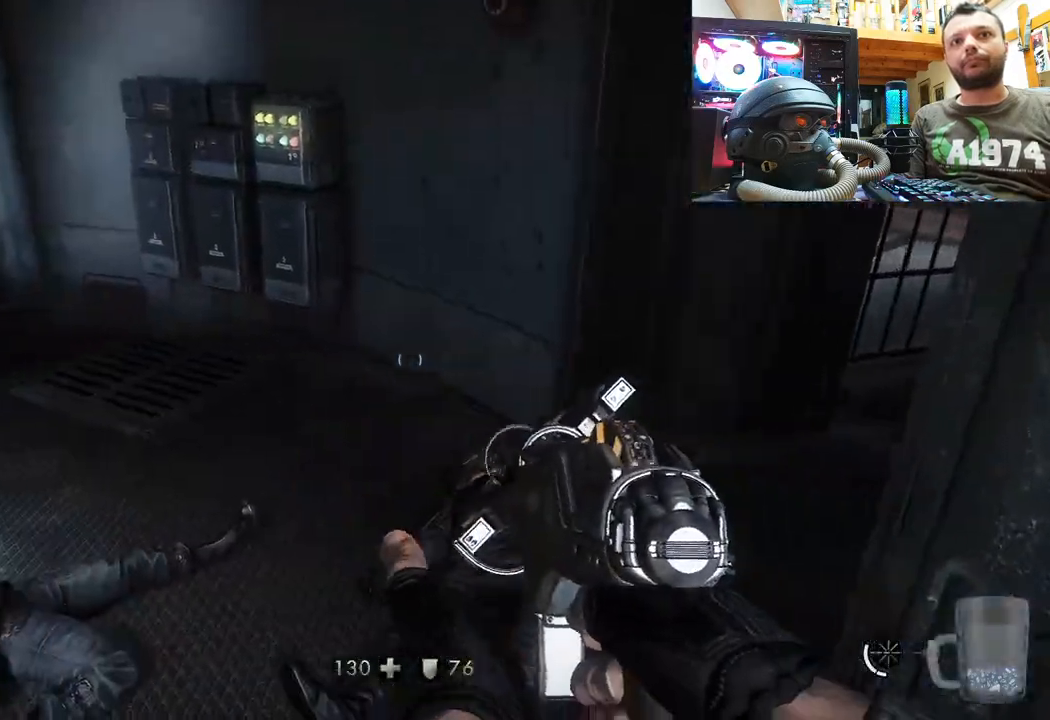
{"buttons": [], "left_stick": "right", "right_stick": "down-left", "events": [[50, "left_stick", "up"], [350, "left_stick", "up-right"], [450, "left_stick", "right"], [500, "right_stick", "down-left"]]}
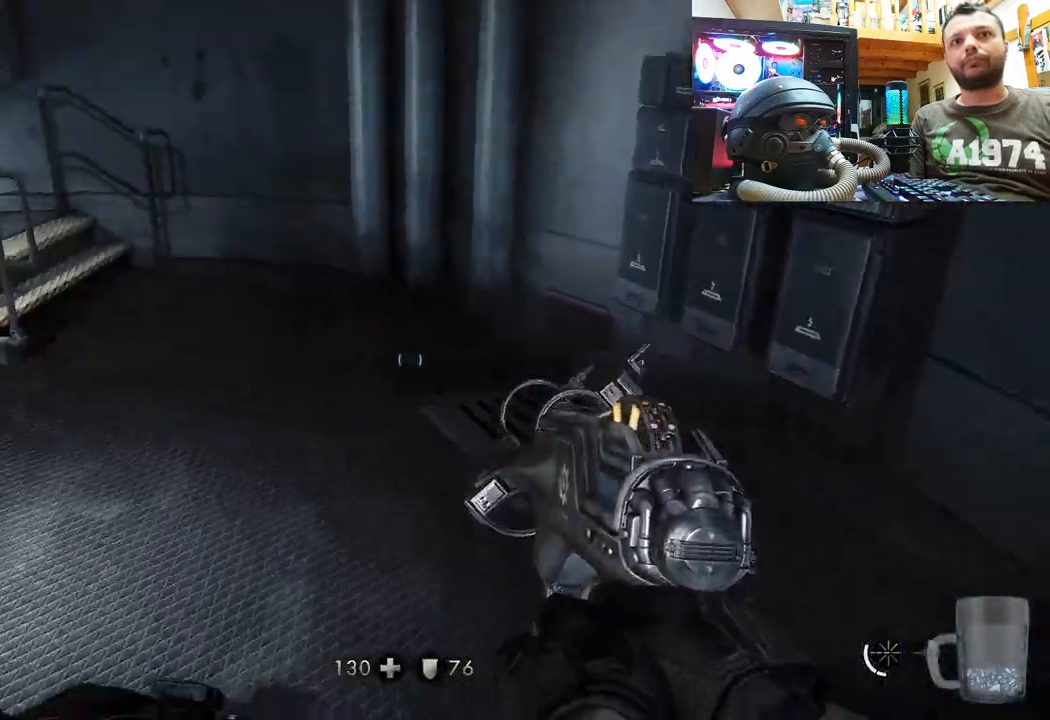
{"buttons": [], "left_stick": "right", "right_stick": "down-left", "events": [[200, "left_stick", "up"], [233, "right_stick", "center"], [383, "right_stick", "down-left"], [467, "left_stick", "right"]]}
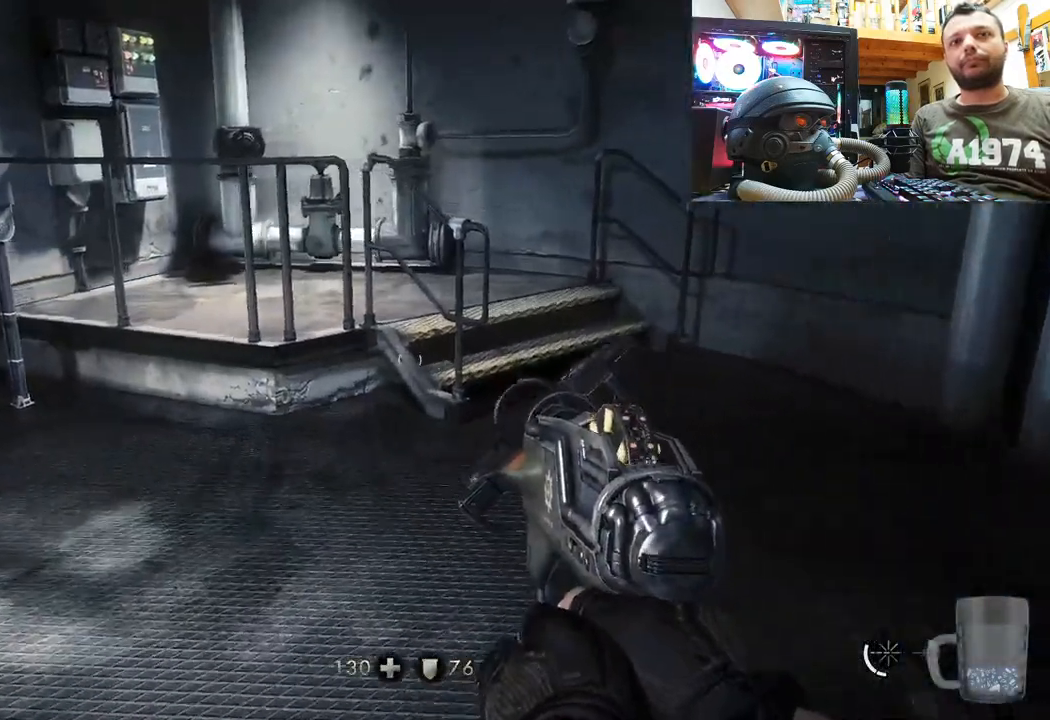
{"buttons": [], "left_stick": "right", "right_stick": "left", "events": [[17, "left_stick", "center"], [17, "right_stick", "center"], [67, "right_stick", "down"], [133, "right_stick", "down-left"], [250, "left_stick", "right"], [367, "right_stick", "left"]]}
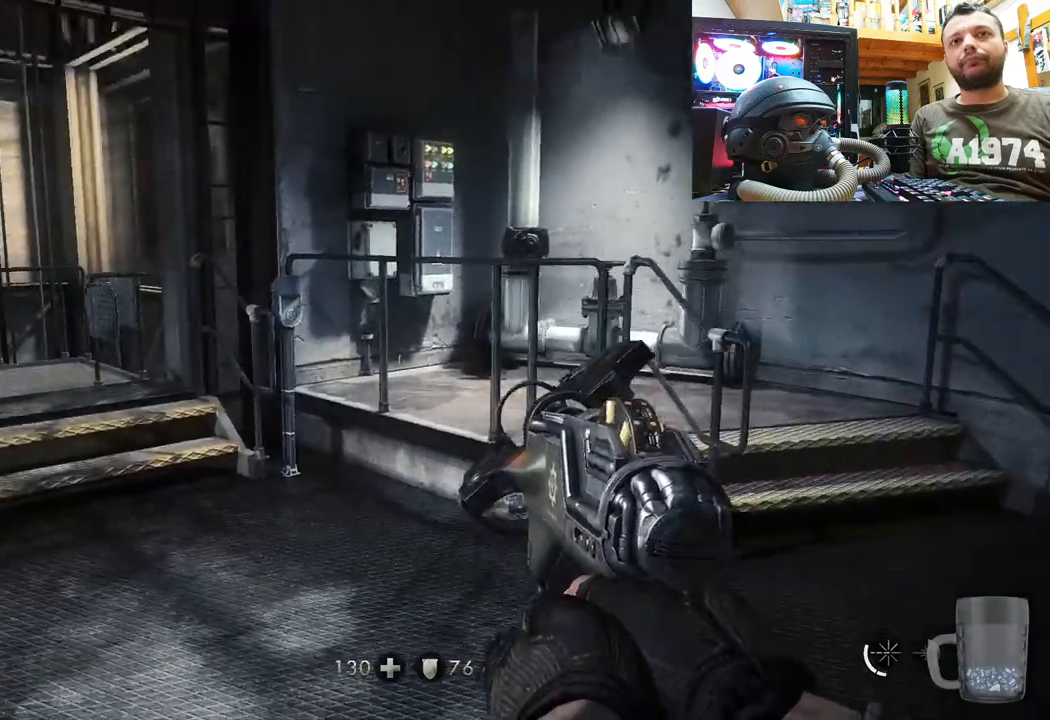
{"buttons": [], "left_stick": "up", "right_stick": "center", "events": [[50, "right_stick", "center"], [133, "right_stick", "left"], [383, "left_stick", "center"], [450, "right_stick", "center"], [500, "left_stick", "up"]]}
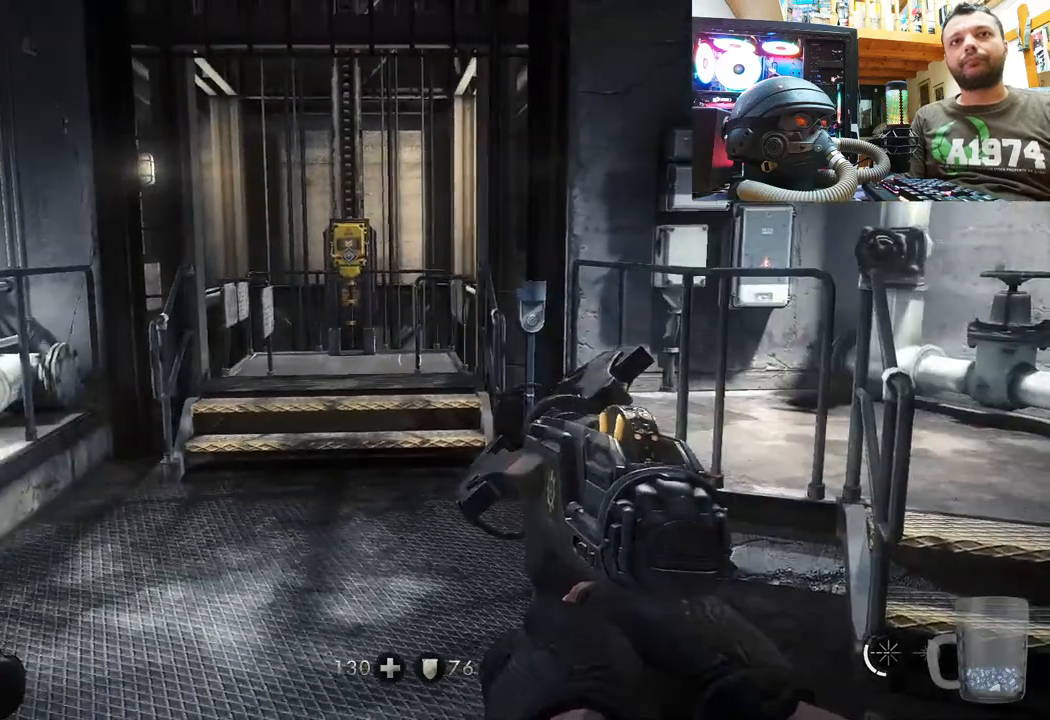
{"buttons": [], "left_stick": "down-right", "right_stick": "left", "events": [[267, "right_stick", "left"], [433, "left_stick", "right"], [483, "left_stick", "down-right"]]}
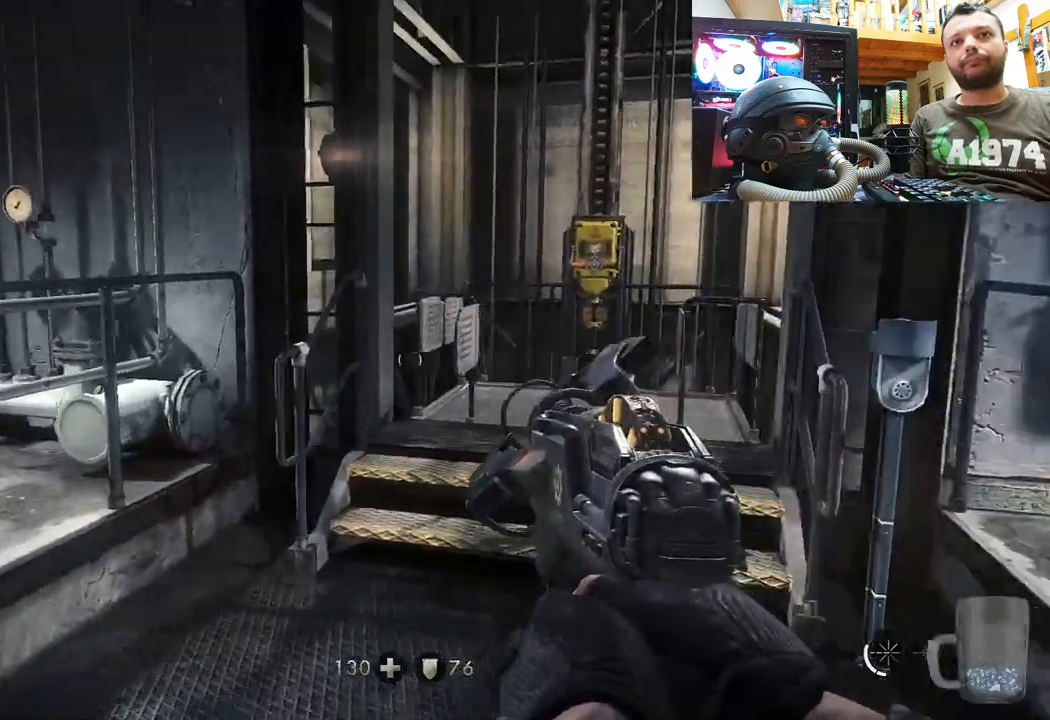
{"buttons": [], "left_stick": "up", "right_stick": "left", "events": [[183, "left_stick", "center"], [267, "left_stick", "up"]]}
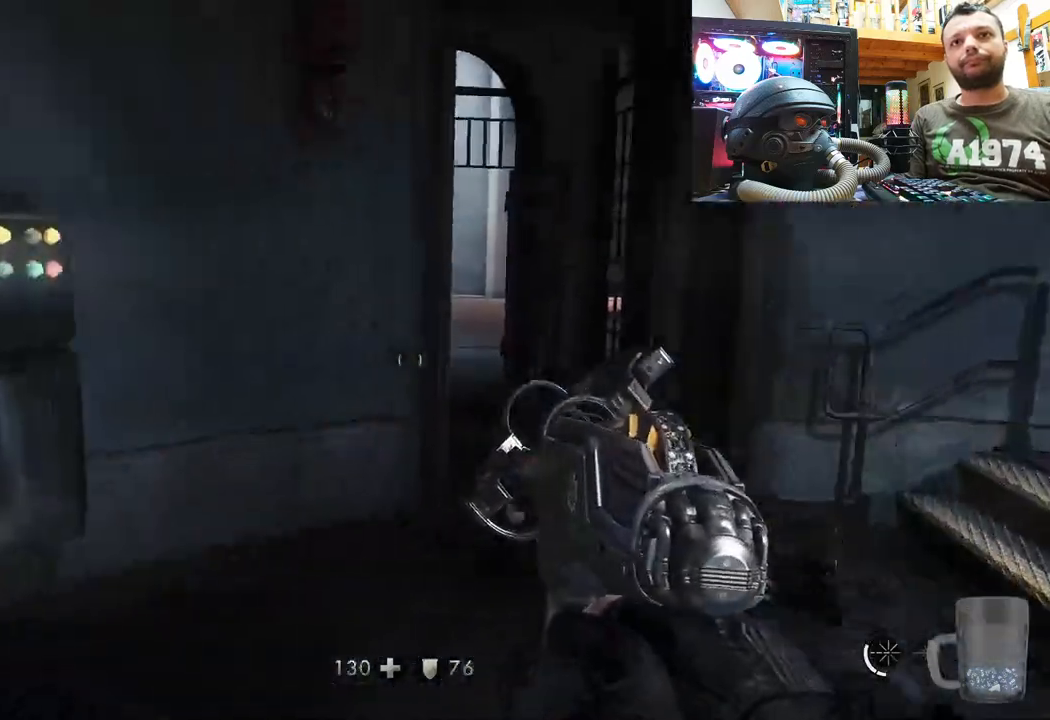
{"buttons": [], "left_stick": "right", "right_stick": "center", "events": [[400, "right_stick", "center"], [433, "left_stick", "right"]]}
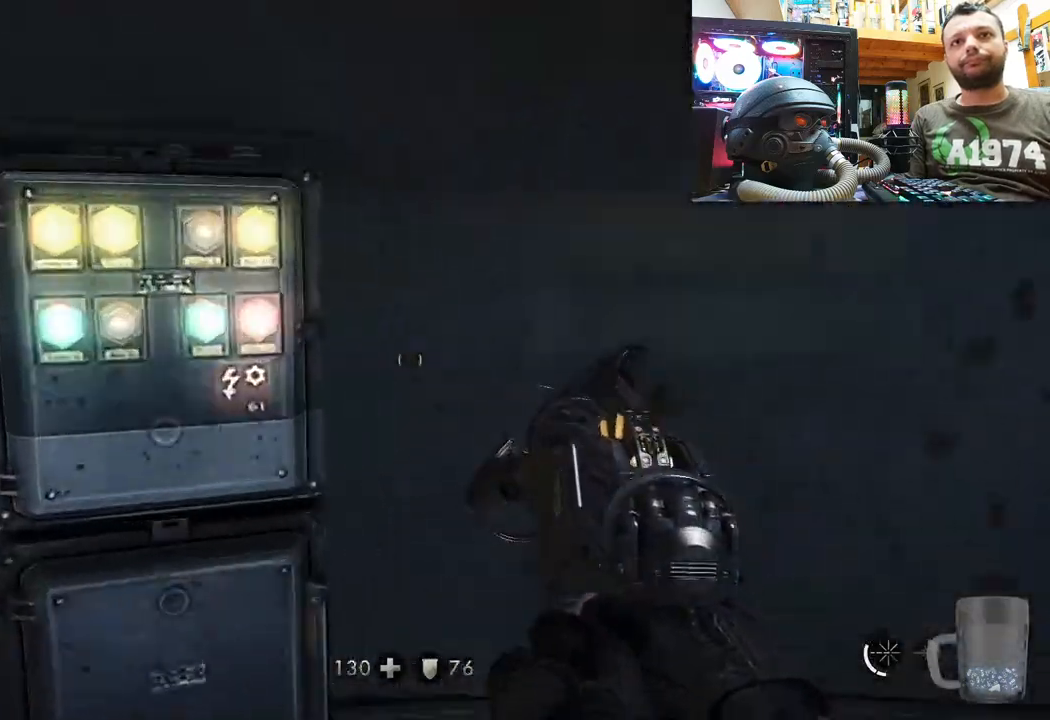
{"buttons": [], "left_stick": "up", "right_stick": "left", "events": [[17, "right_stick", "right"], [183, "left_stick", "up-right"], [283, "right_stick", "center"], [350, "right_stick", "left"], [383, "left_stick", "up"]]}
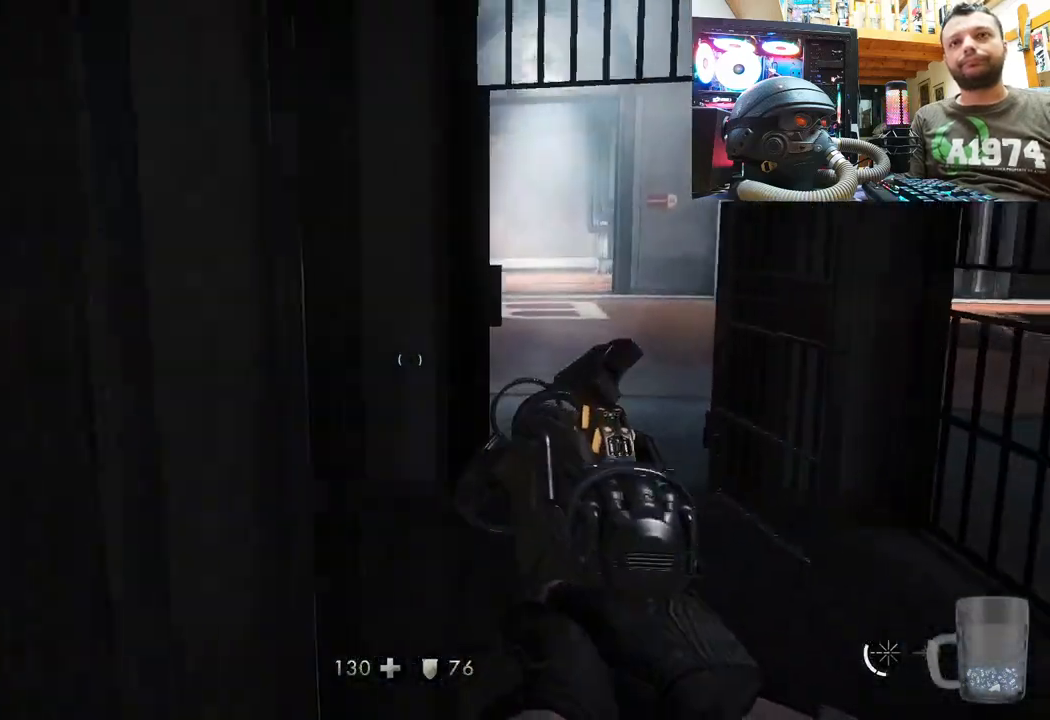
{"buttons": [], "left_stick": "up", "right_stick": "right", "events": [[33, "right_stick", "center"], [317, "right_stick", "right"]]}
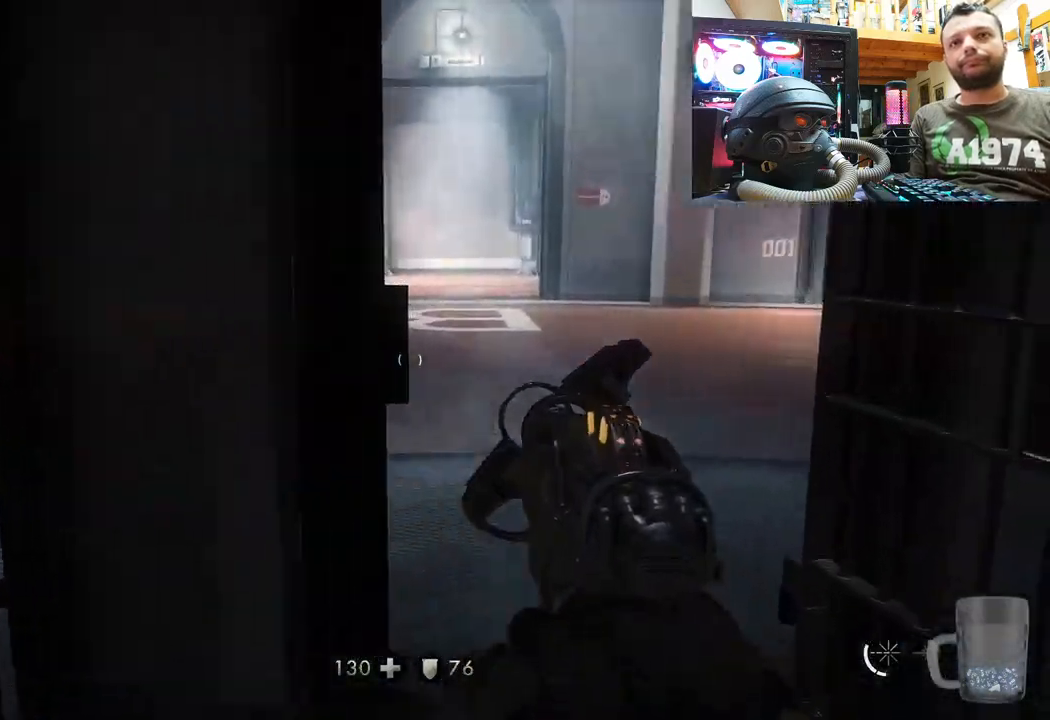
{"buttons": [], "left_stick": "center", "right_stick": "right", "events": [[17, "right_stick", "left"], [83, "left_stick", "center"], [183, "left_stick", "right"], [233, "left_stick", "up-right"], [250, "right_stick", "right"], [350, "left_stick", "up"], [467, "left_stick", "center"]]}
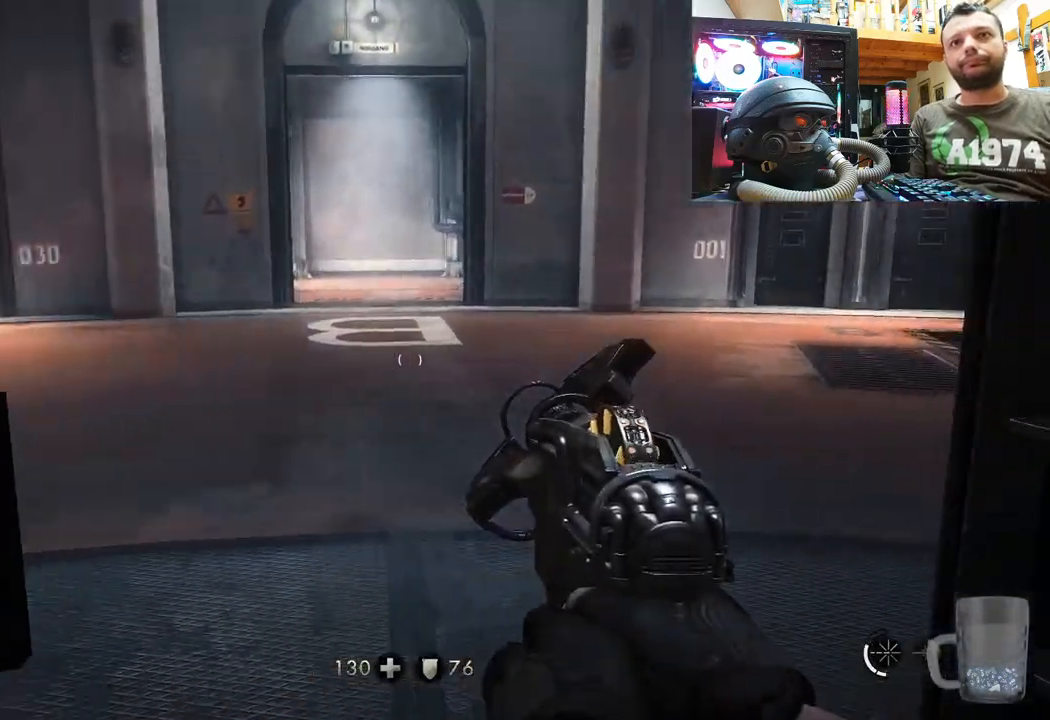
{"buttons": [], "left_stick": "down-right", "right_stick": "up-right", "events": [[50, "left_stick", "down"], [217, "right_stick", "up-right"], [317, "left_stick", "down-right"]]}
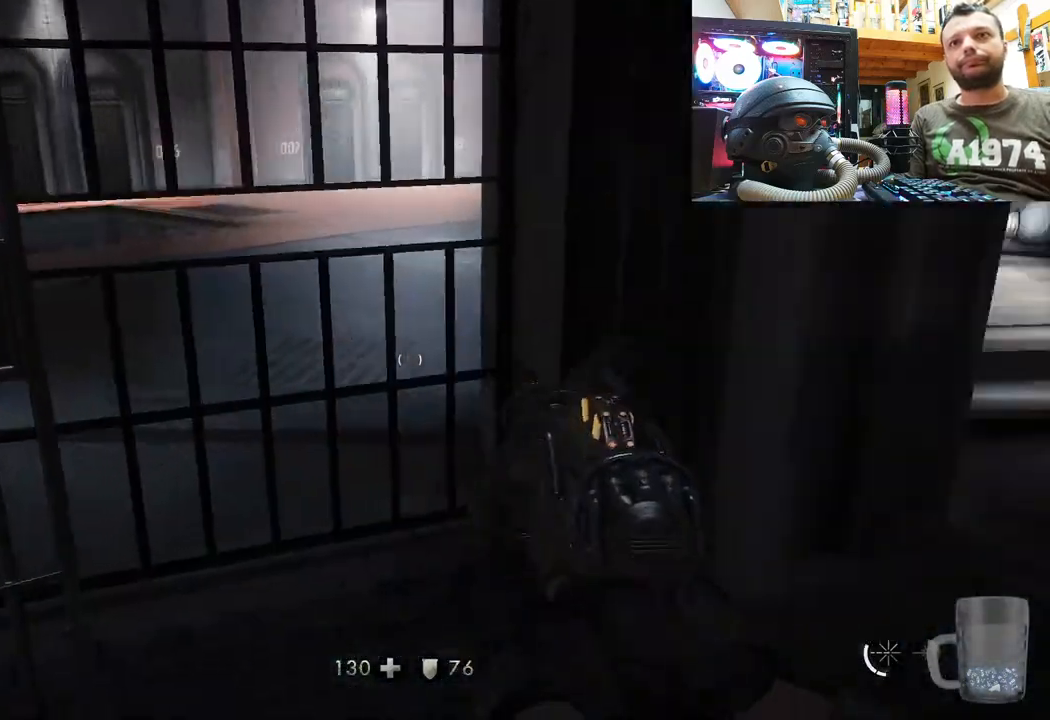
{"buttons": [], "left_stick": "up-left", "right_stick": "down-left", "events": [[17, "right_stick", "up-left"], [33, "left_stick", "center"], [83, "right_stick", "left"], [117, "left_stick", "left"], [267, "left_stick", "up-left"], [333, "right_stick", "down-left"]]}
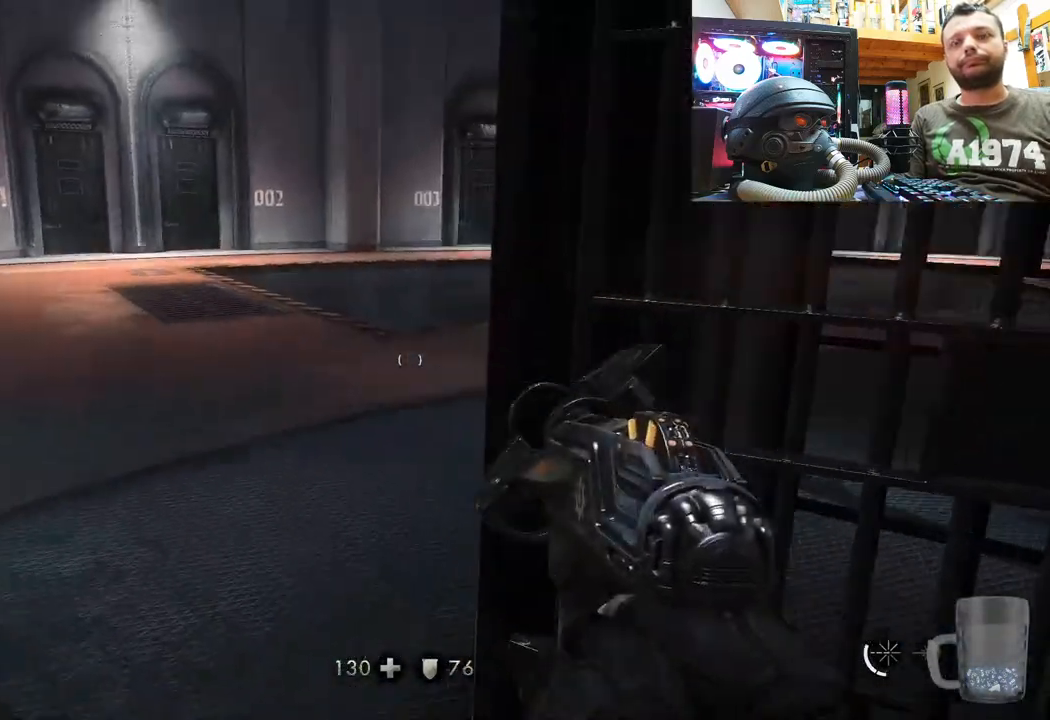
{"buttons": [], "left_stick": "up", "right_stick": "center", "events": [[50, "L3", "down"], [83, "right_stick", "center"], [283, "L3", "up"], [283, "left_stick", "up"]]}
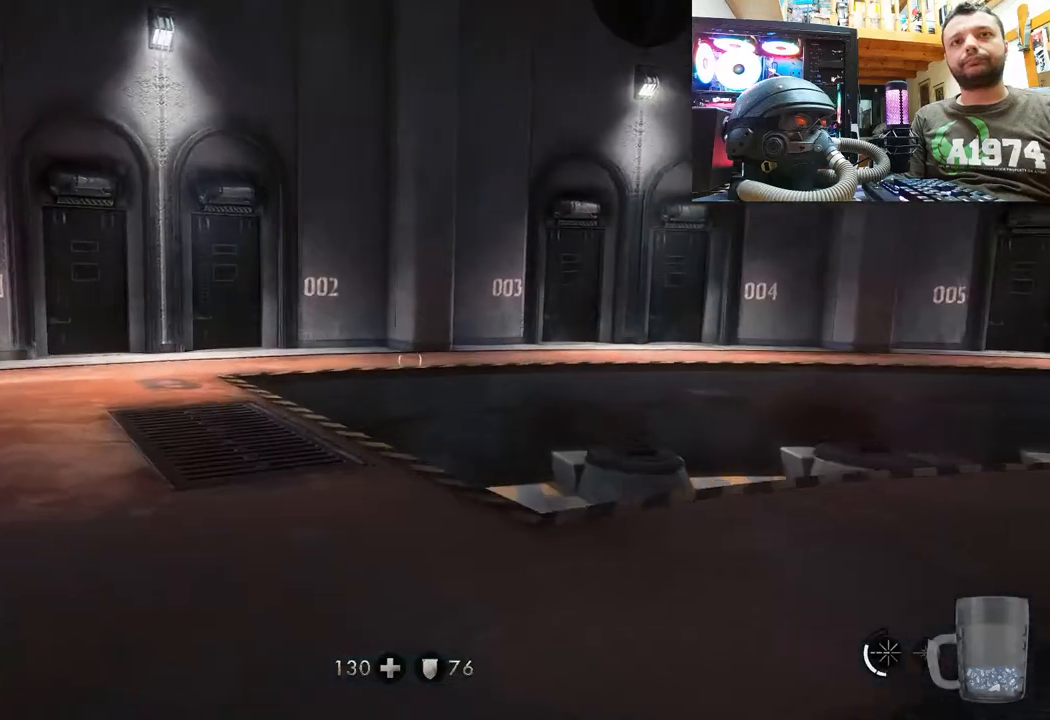
{"buttons": [], "left_stick": "center", "right_stick": "up-left", "events": [[150, "right_stick", "left"], [167, "left_stick", "center"], [433, "right_stick", "up-left"]]}
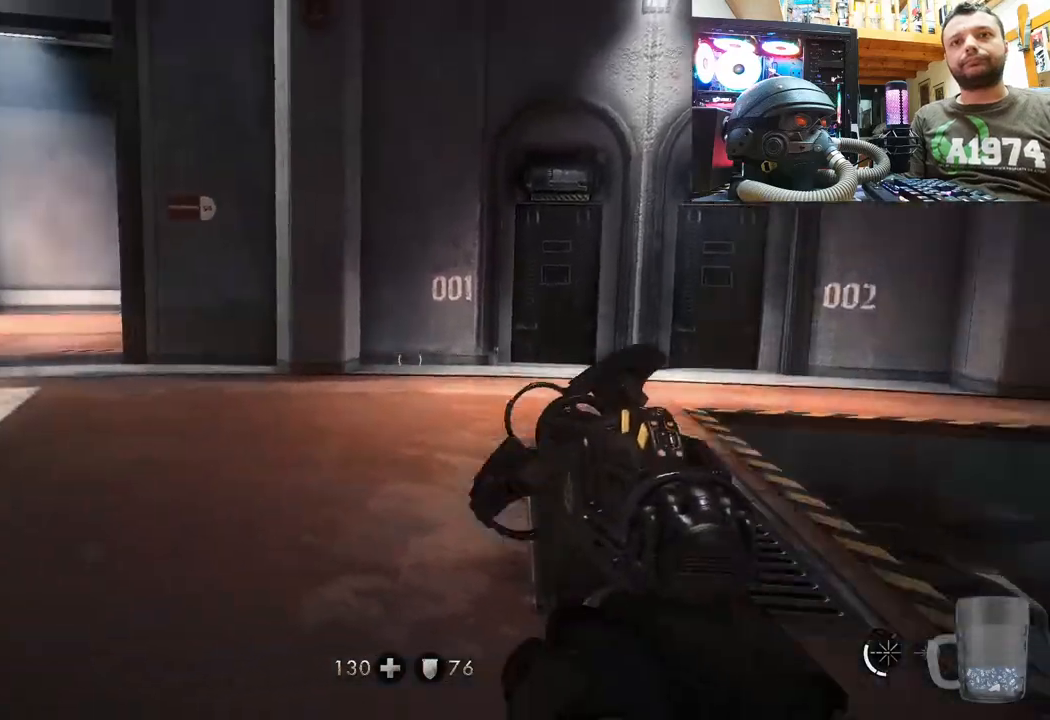
{"buttons": [], "left_stick": "up", "right_stick": "right", "events": [[50, "right_stick", "left"], [67, "left_stick", "up-right"], [233, "right_stick", "center"], [283, "left_stick", "up"], [317, "right_stick", "right"]]}
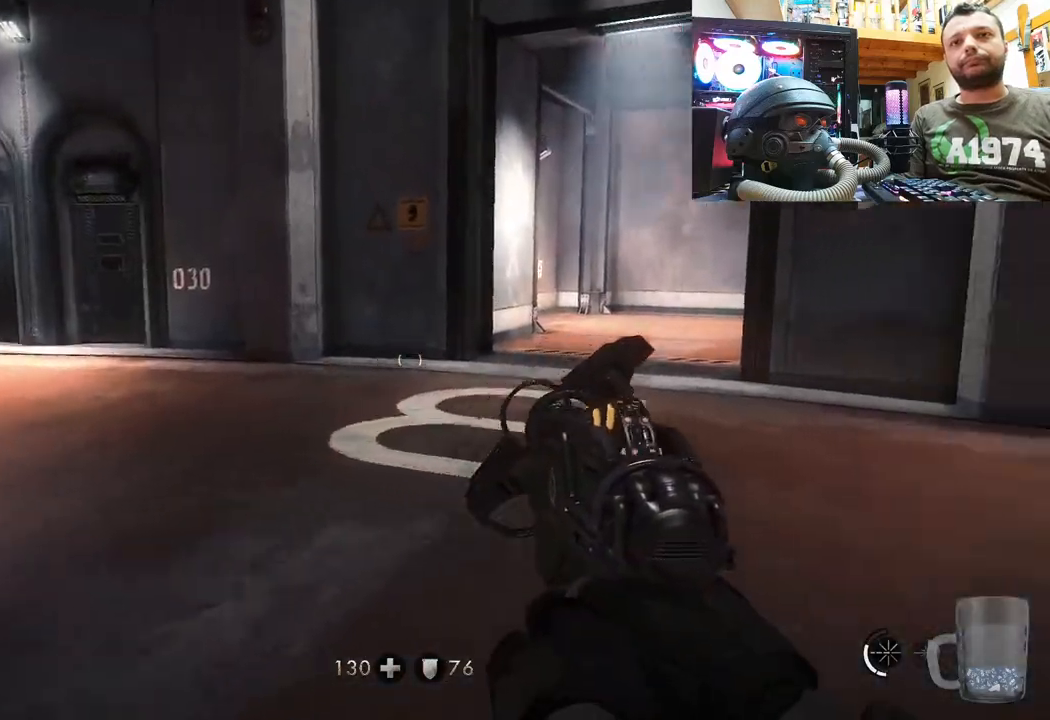
{"buttons": [], "left_stick": "up", "right_stick": "center", "events": [[267, "L3", "down"], [333, "right_stick", "center"], [467, "L3", "up"]]}